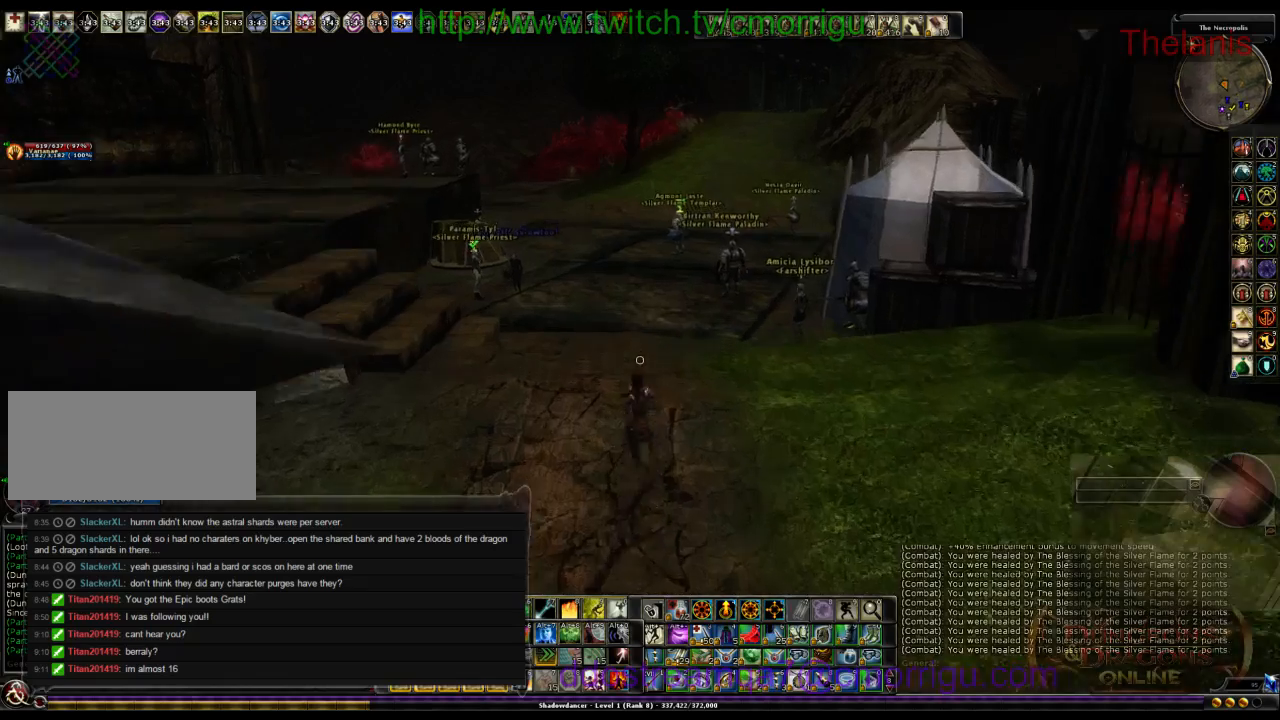
Gameplay with keyboard; each line is a JSON object with the keys held at the frame after it. "events" lists presses ("down") and releases ("up") of ".", "/", "0", "1", "2", "3", "4", "5", "6", "7", "8", "9", "a", "b", "backslash", "backspace", "c", "caps_lock", "comma", "ctrl_l", "ctrl_r", "d", "e", "equals", "escape", "f", "f1", "f10", "f11", "f12", "f2", "f3", "f4", "f5", "f6", "f7", "f8", "f9", "g", "h", "i", "j", "k", "l", "lbracket", "m", "minus", "n", "o", "q", "quote", "r", "rbracket", "return", "s", "semicolon", "shift_l", "shift_r", "space", "t", "tab", "tilde", "u", "v", "w", "x", "y" and "z" between this image and that frame as [ms after this image, input, new state], when the widget could be followed in between. No other keys are recorded. Mouse input is not recorded.
{"keys": ["w"], "events": []}
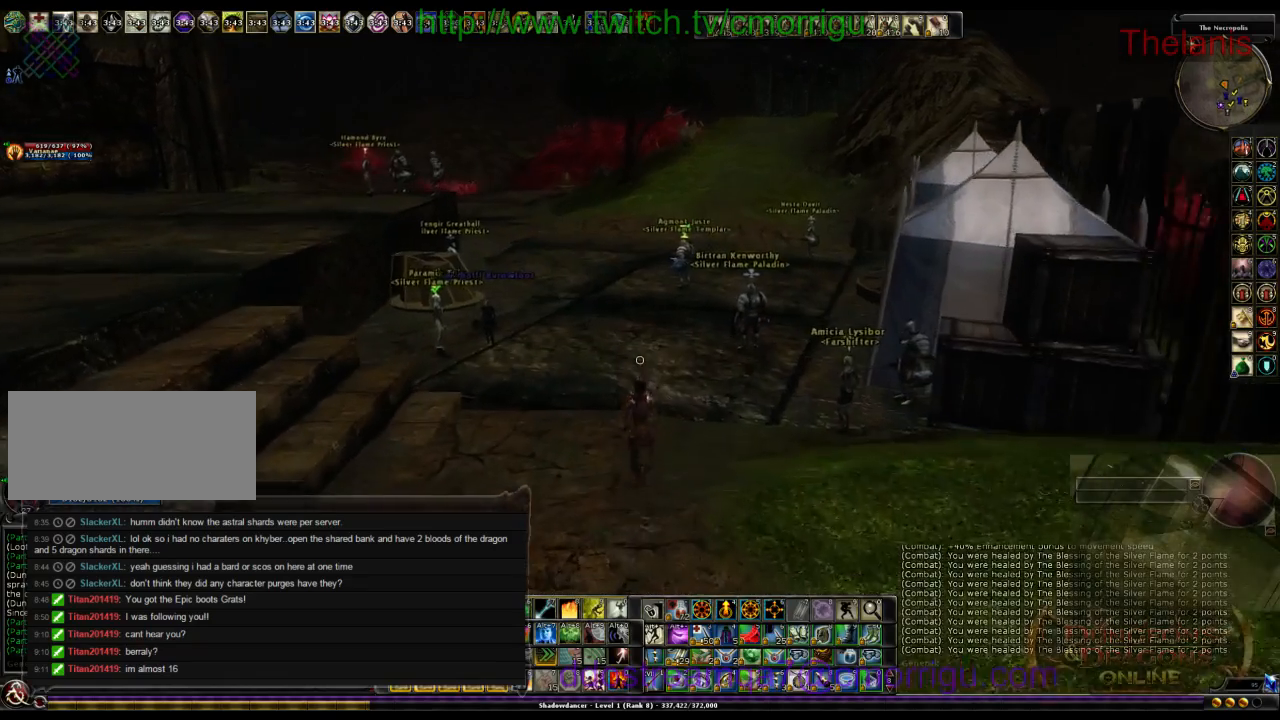
{"keys": ["w"], "events": []}
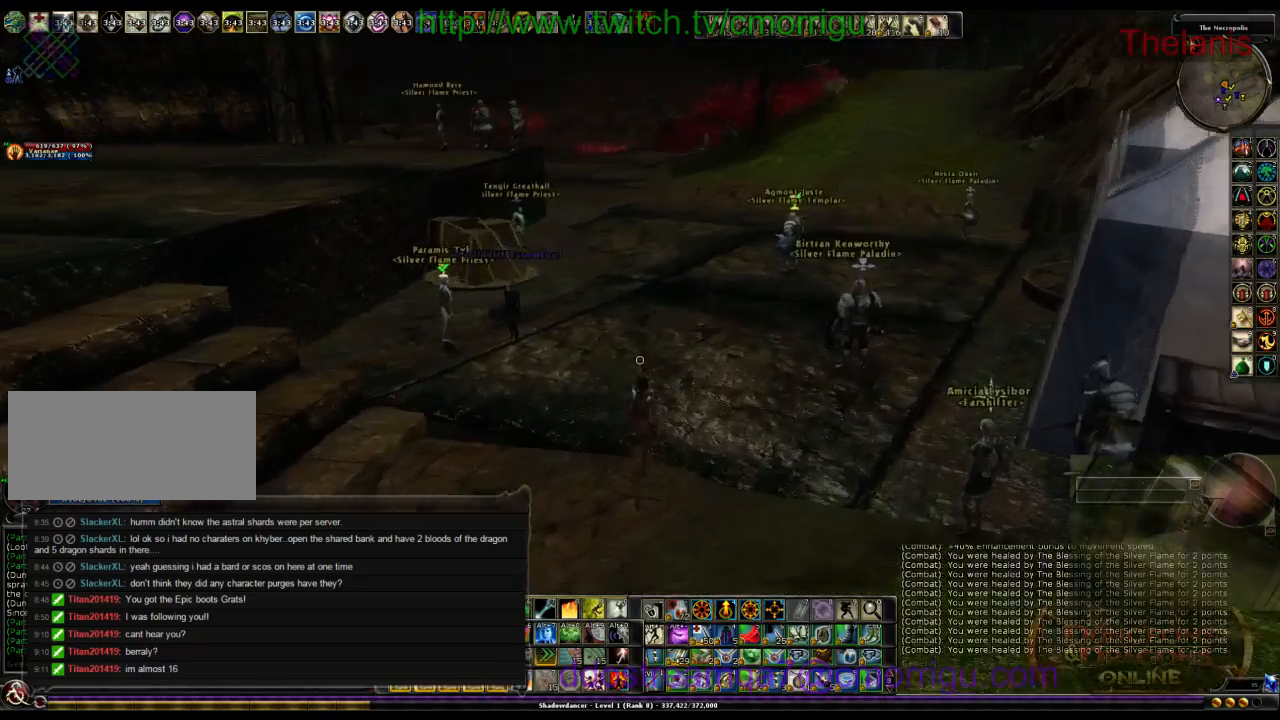
{"keys": [], "events": [[400, "w", "up"]]}
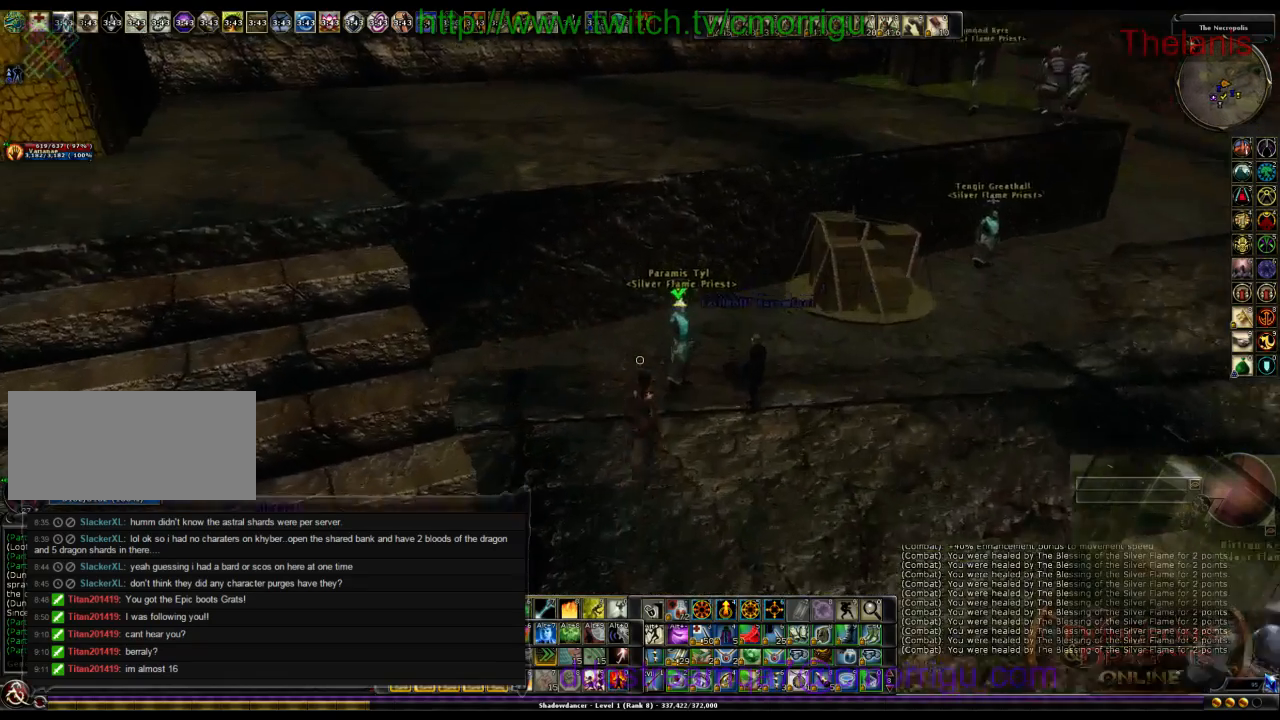
{"keys": [], "events": []}
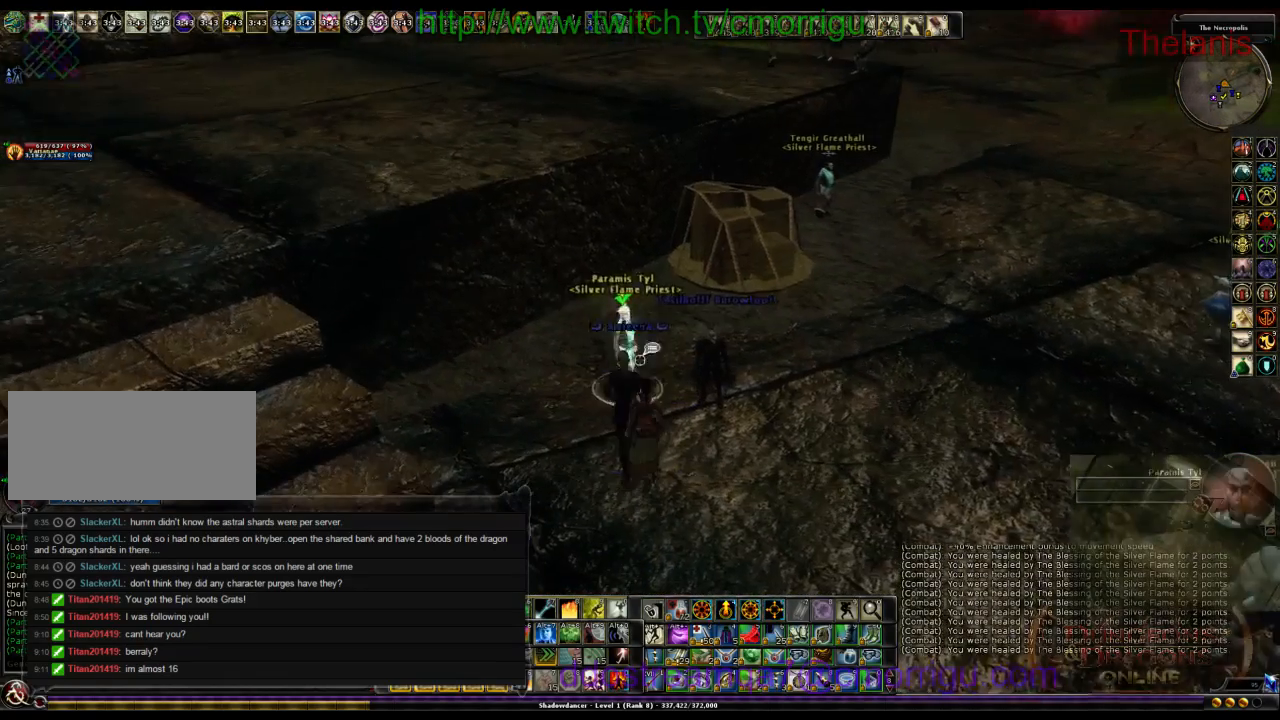
{"keys": [], "events": []}
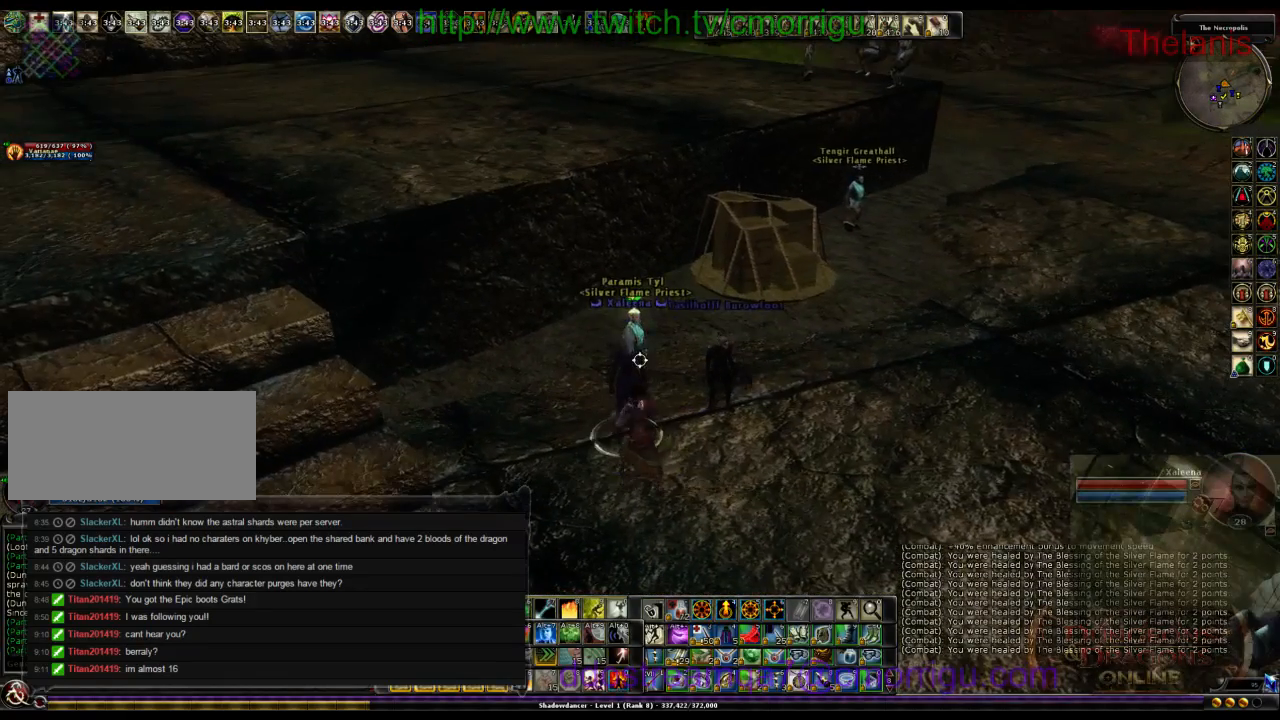
{"keys": [], "events": [[100, "d", "down"], [233, "w", "down"], [267, "d", "up"], [367, "w", "up"]]}
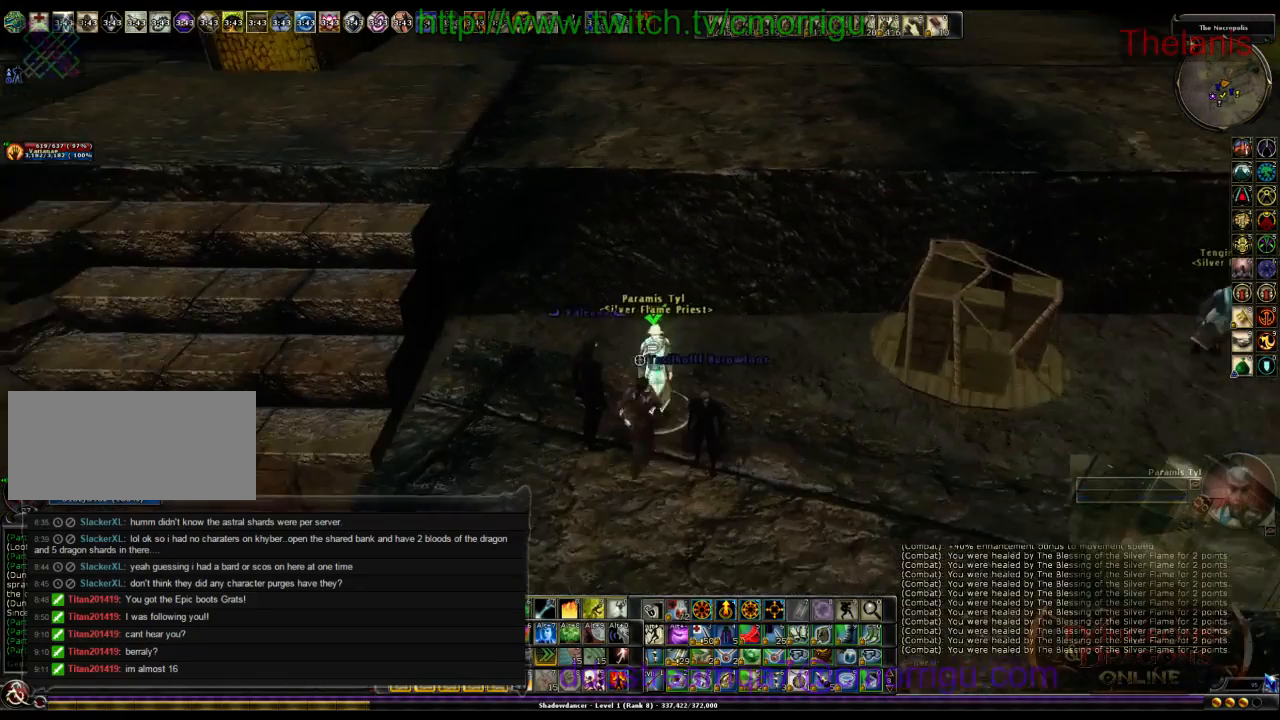
{"keys": [], "events": []}
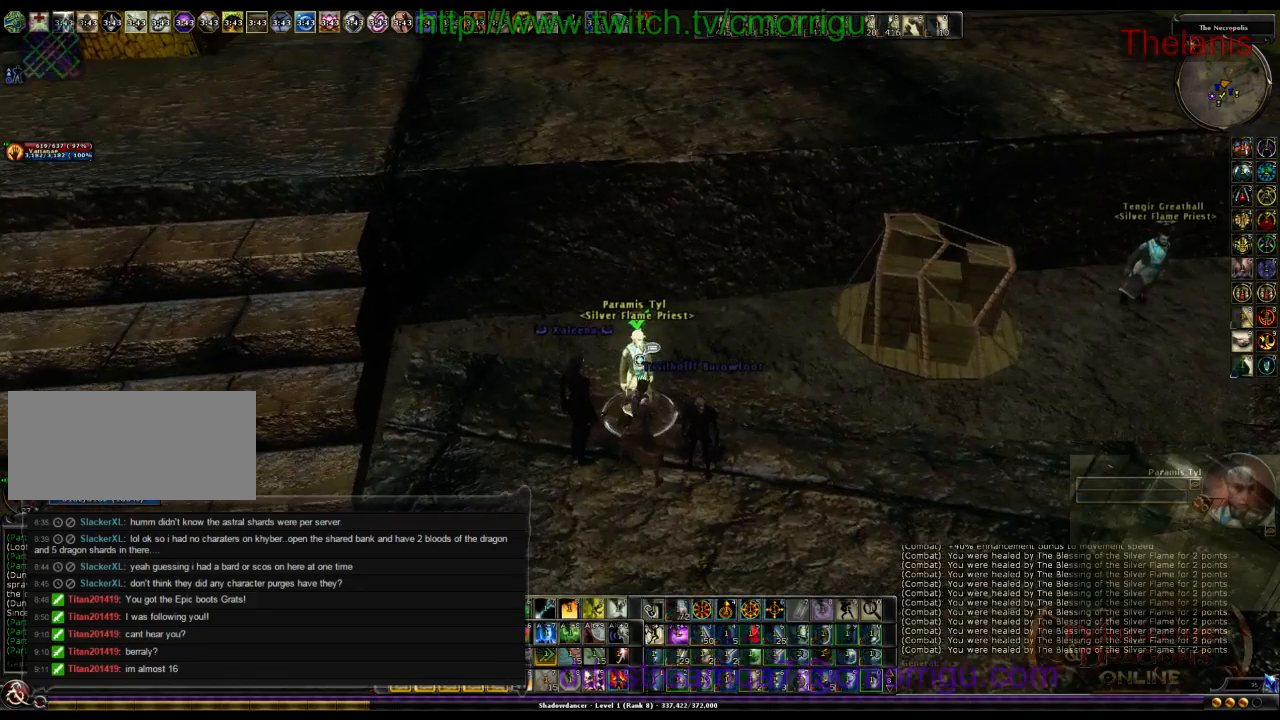
{"keys": [], "events": []}
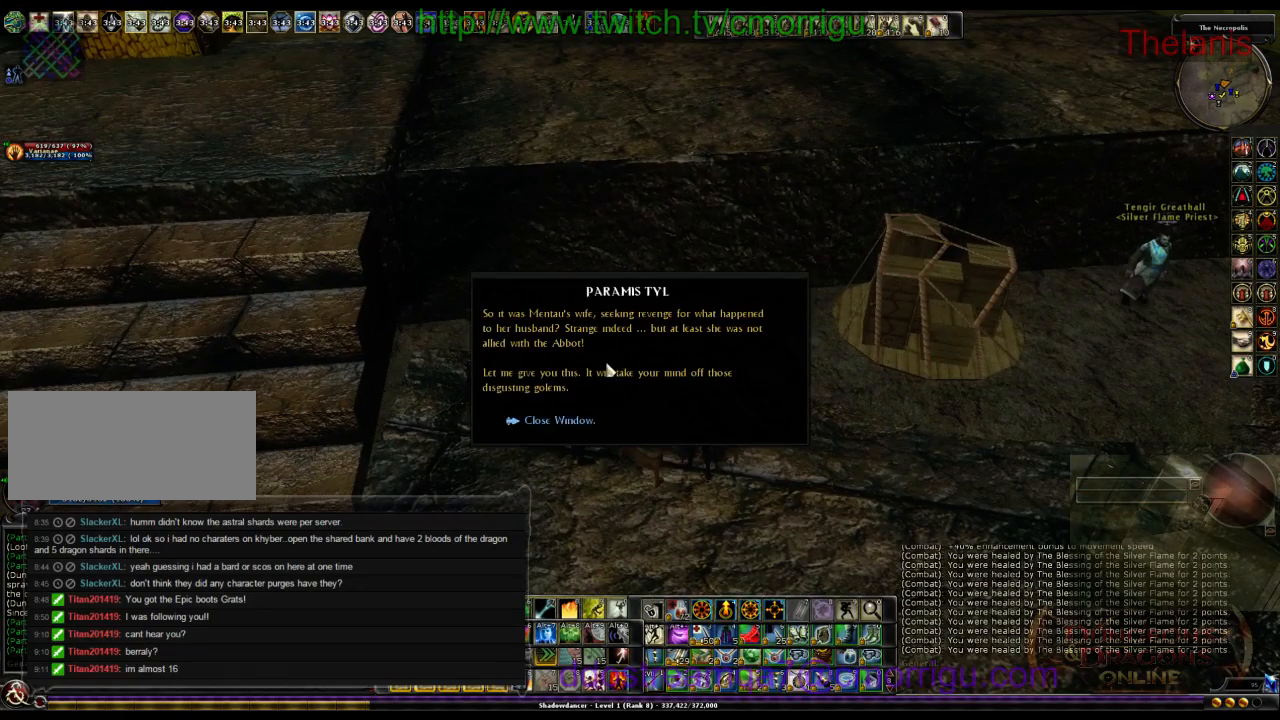
{"keys": [], "events": []}
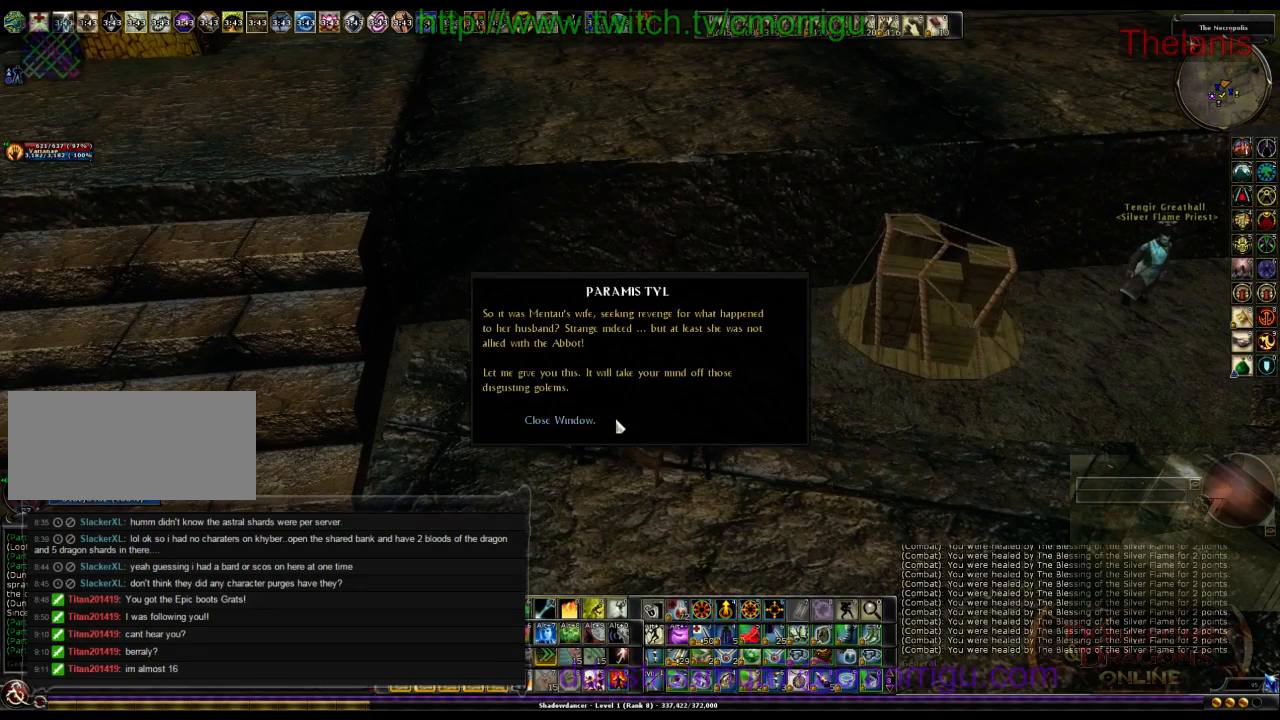
{"keys": [], "events": []}
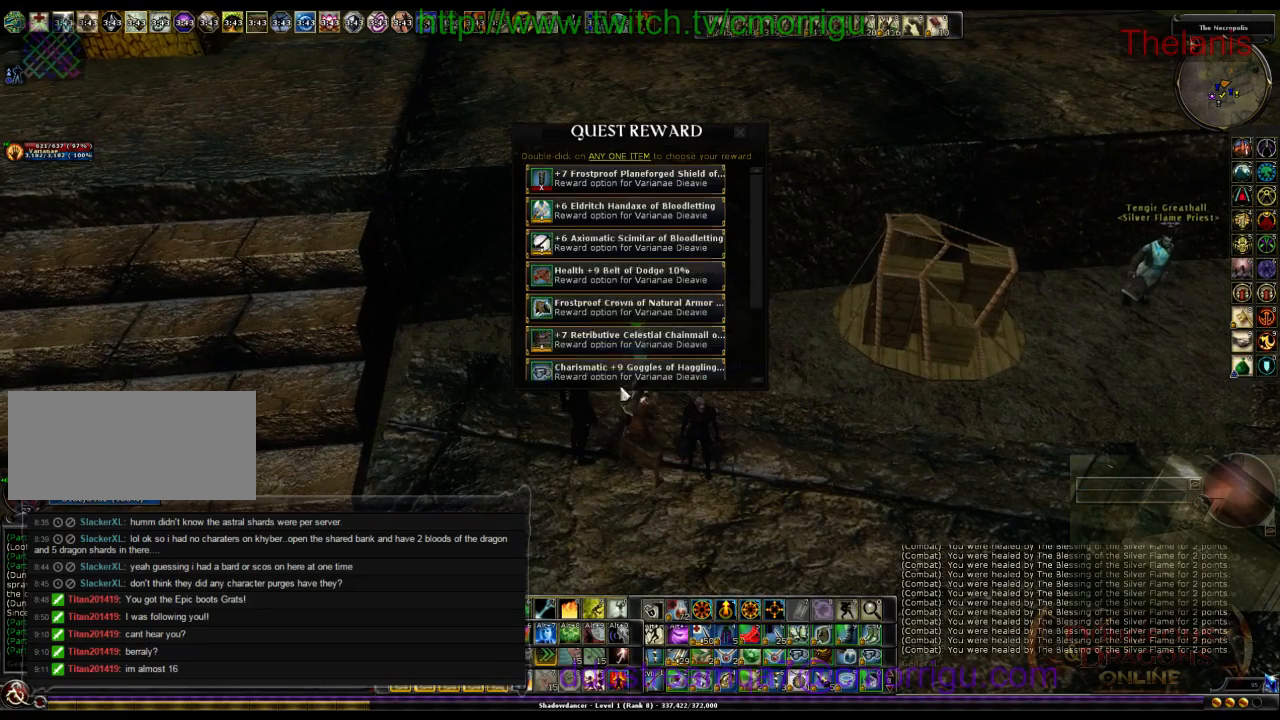
{"keys": [], "events": []}
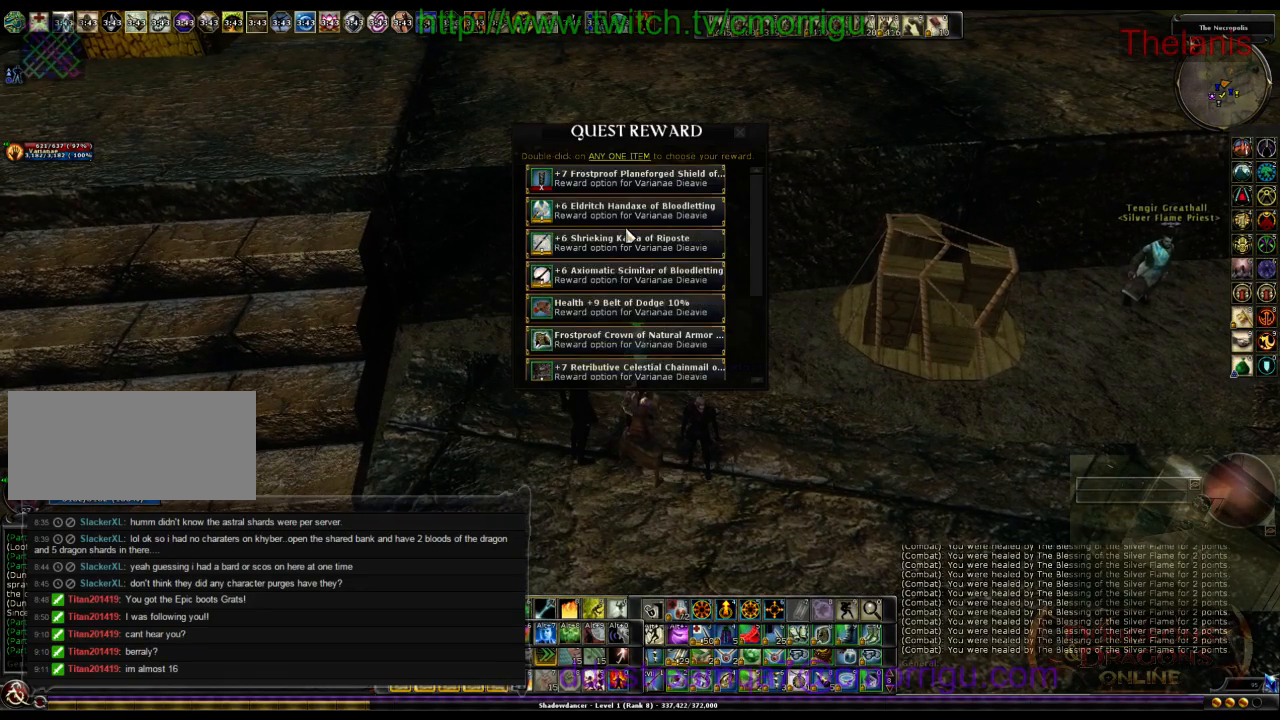
{"keys": [], "events": []}